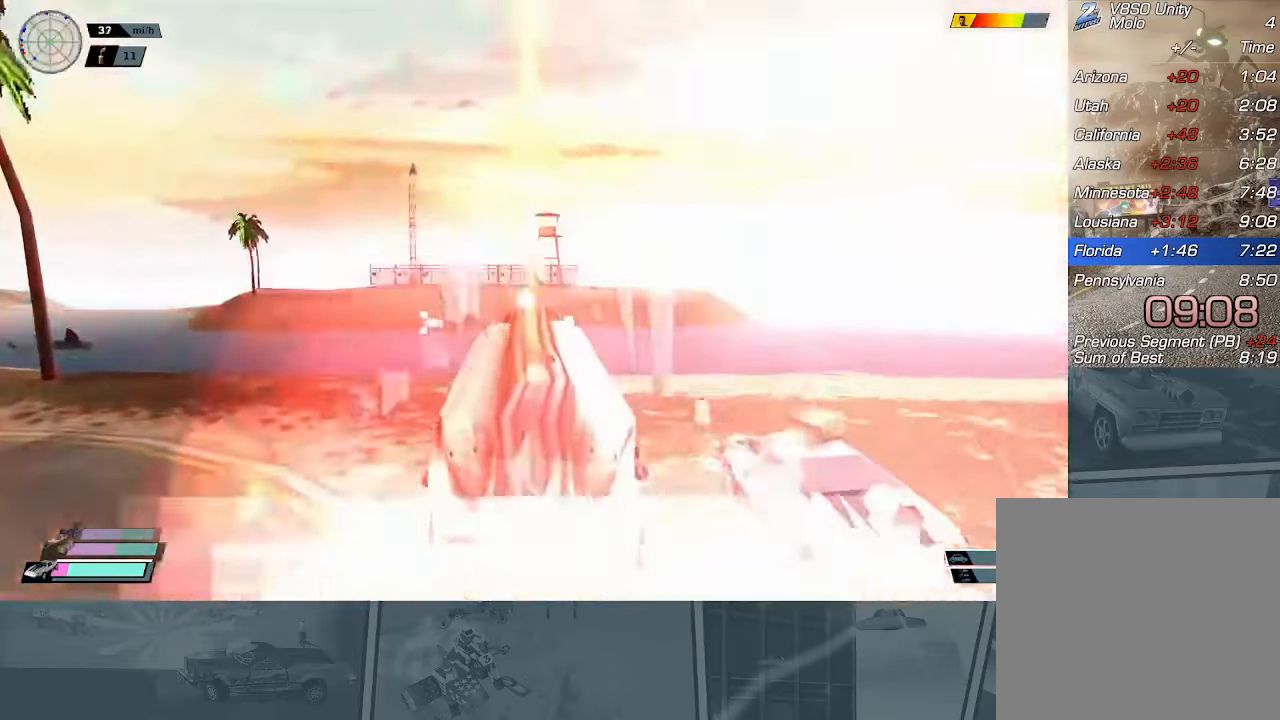
Gameplay with a controller (Xbox layout); each line is a JSON object with the inputs held at the frame after it. "events" lists button and stick changes between this image and that frame as [ms after this image, input, new state], when the widget could be followed in between. Not read: right_stick.
{"buttons": ["R2"], "left_stick": "center", "events": [[33, "R2", "down"]]}
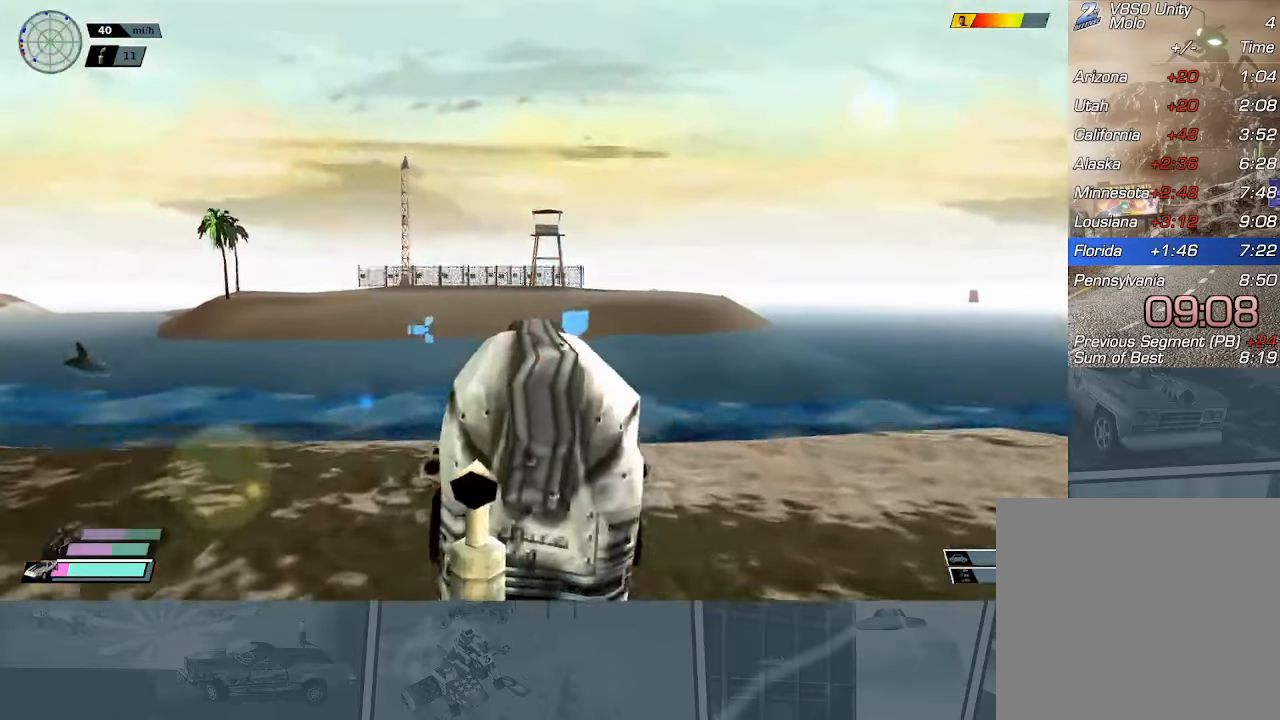
{"buttons": ["R2"], "left_stick": "center", "events": []}
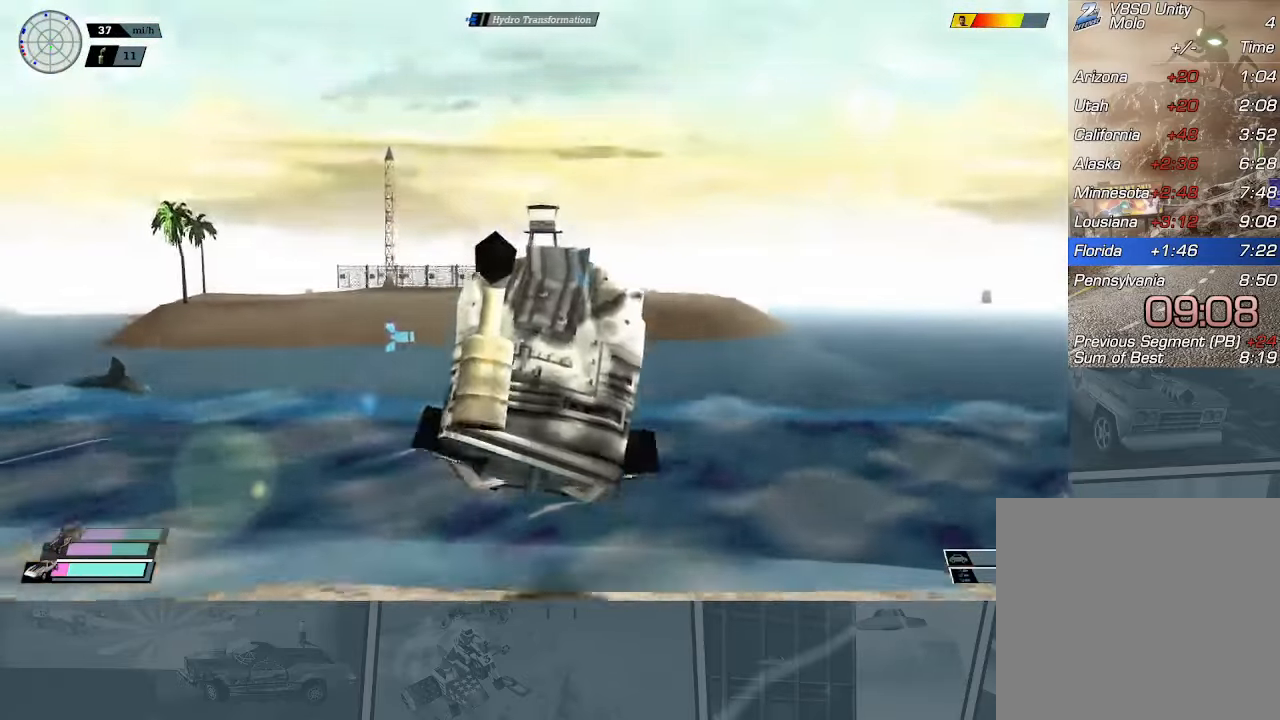
{"buttons": ["X", "R2"], "left_stick": "left", "events": [[17, "left_stick", "left"], [233, "left_stick", "center"], [317, "left_stick", "left"], [417, "X", "down"]]}
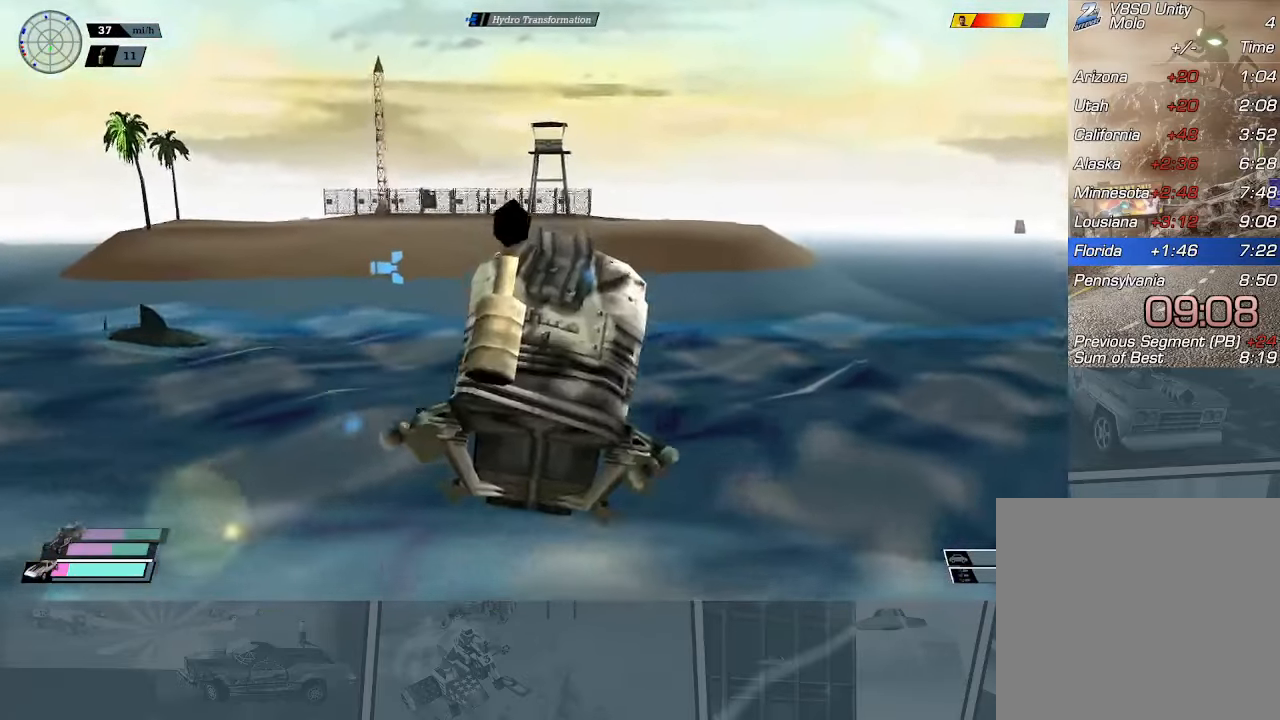
{"buttons": ["R2"], "left_stick": "center", "events": [[84, "left_stick", "center"], [100, "X", "up"]]}
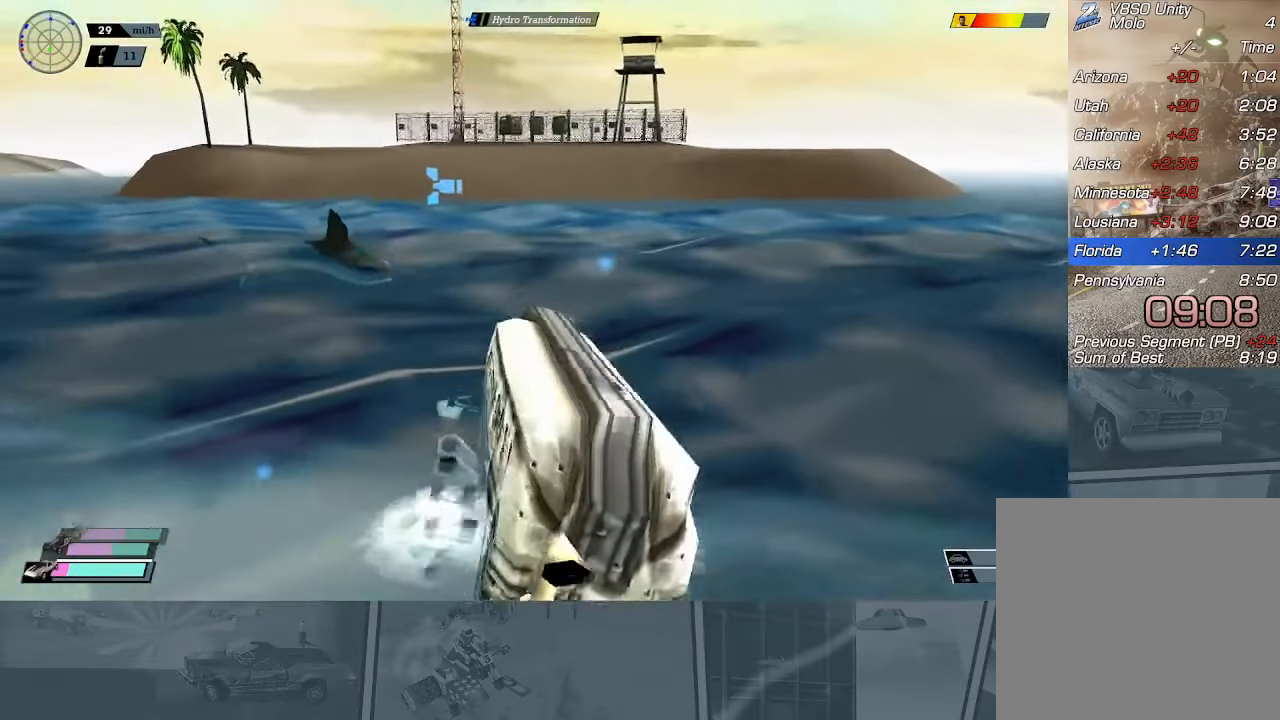
{"buttons": ["R2"], "left_stick": "center", "events": []}
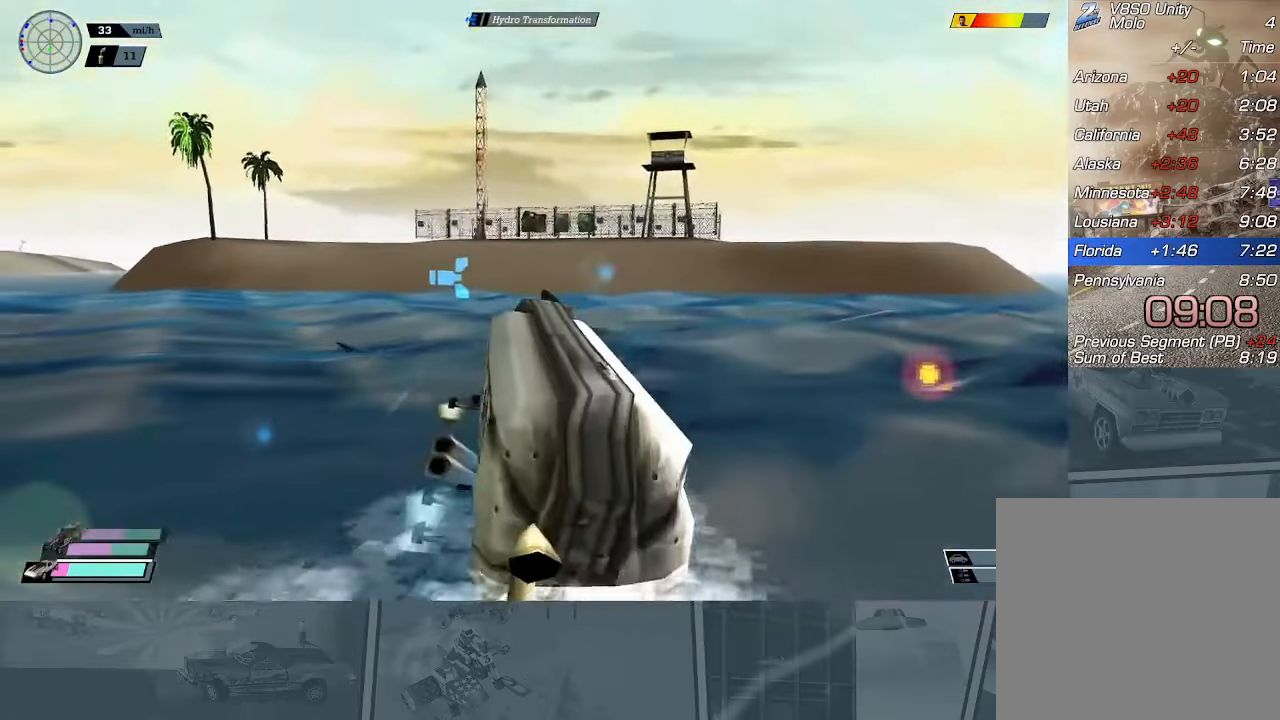
{"buttons": ["R2"], "left_stick": "left", "events": [[468, "left_stick", "left"]]}
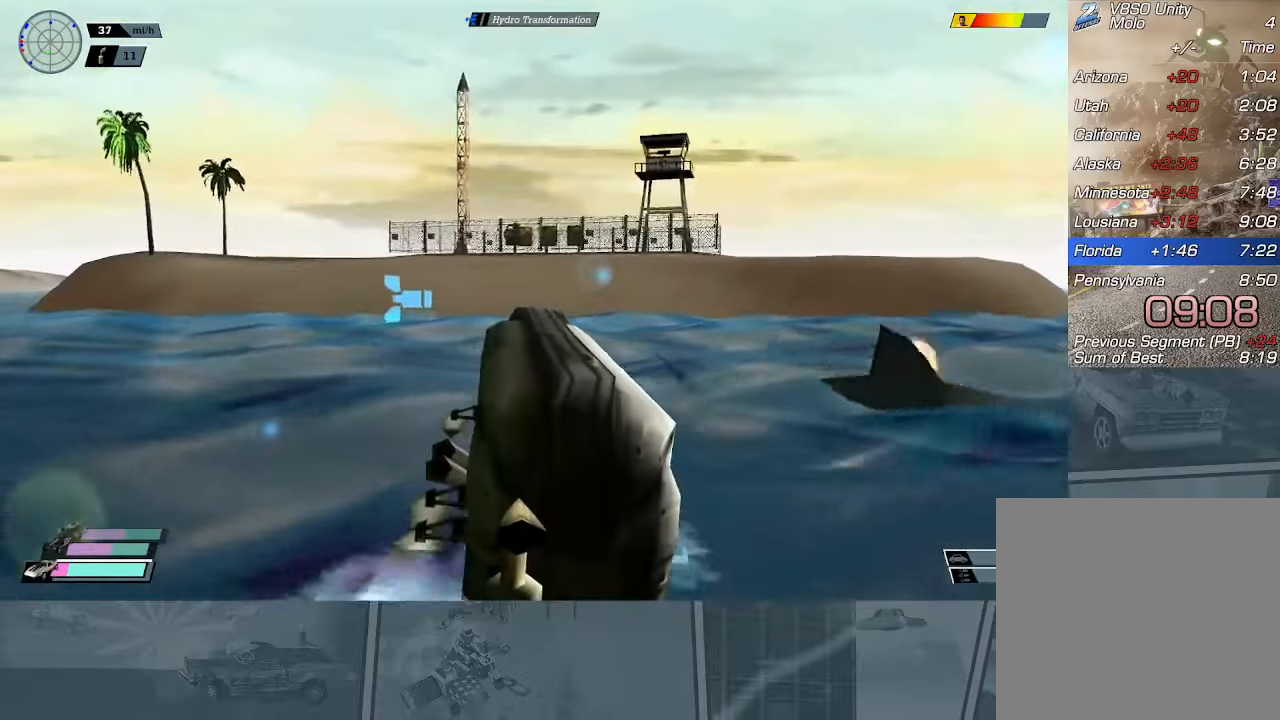
{"buttons": ["R2"], "left_stick": "center", "events": [[233, "X", "down"], [467, "X", "up"], [467, "left_stick", "center"]]}
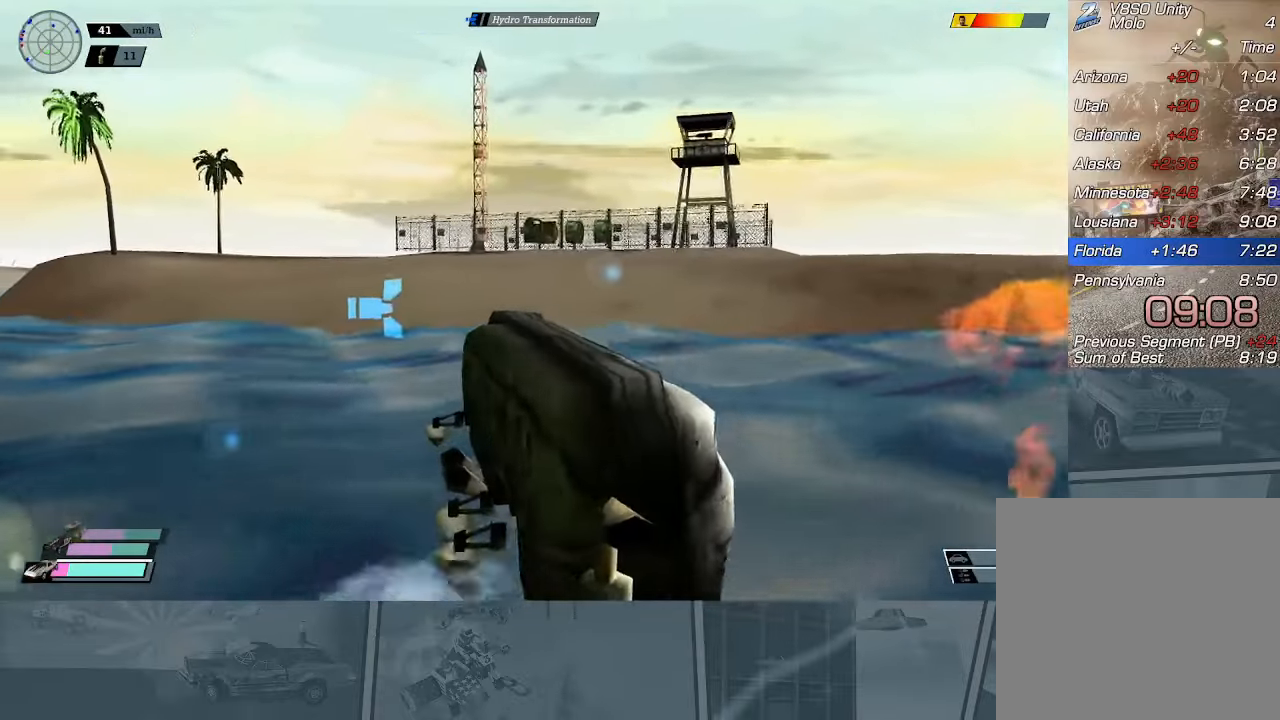
{"buttons": ["R2"], "left_stick": "right", "events": [[50, "left_stick", "right"], [267, "left_stick", "center"], [434, "left_stick", "right"]]}
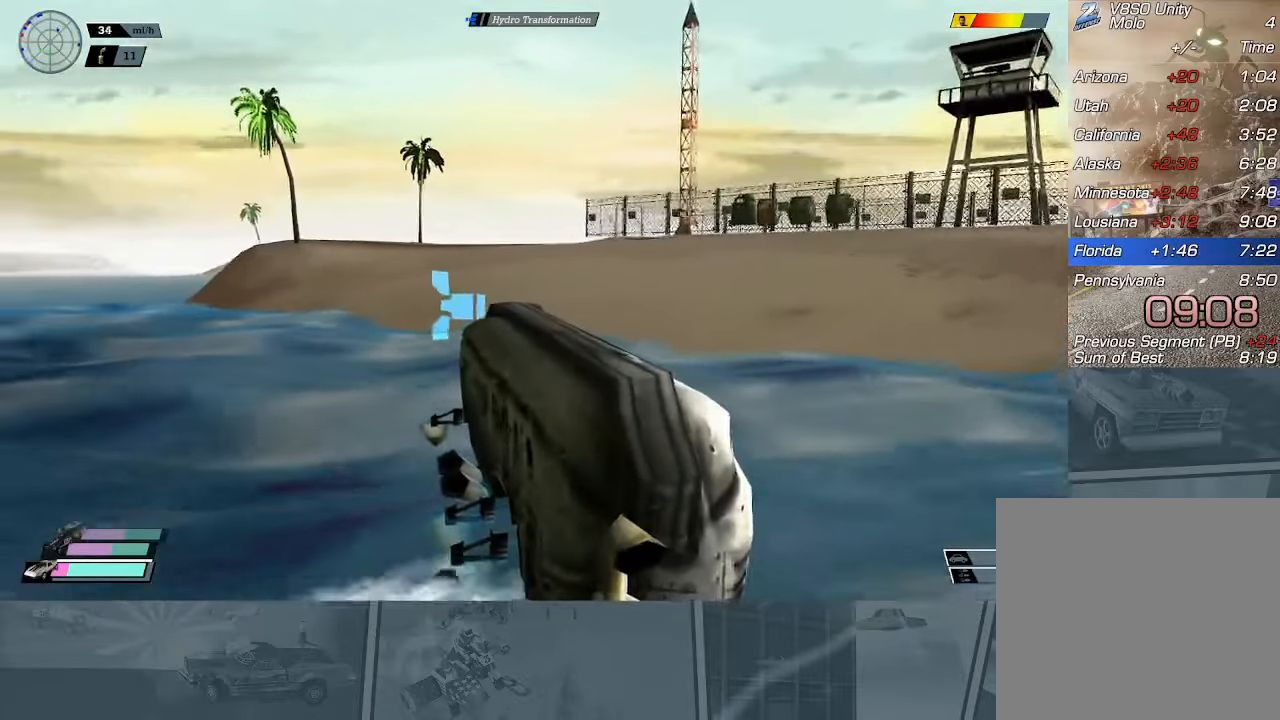
{"buttons": ["R2"], "left_stick": "center", "events": [[33, "X", "down"], [333, "X", "up"], [367, "left_stick", "center"]]}
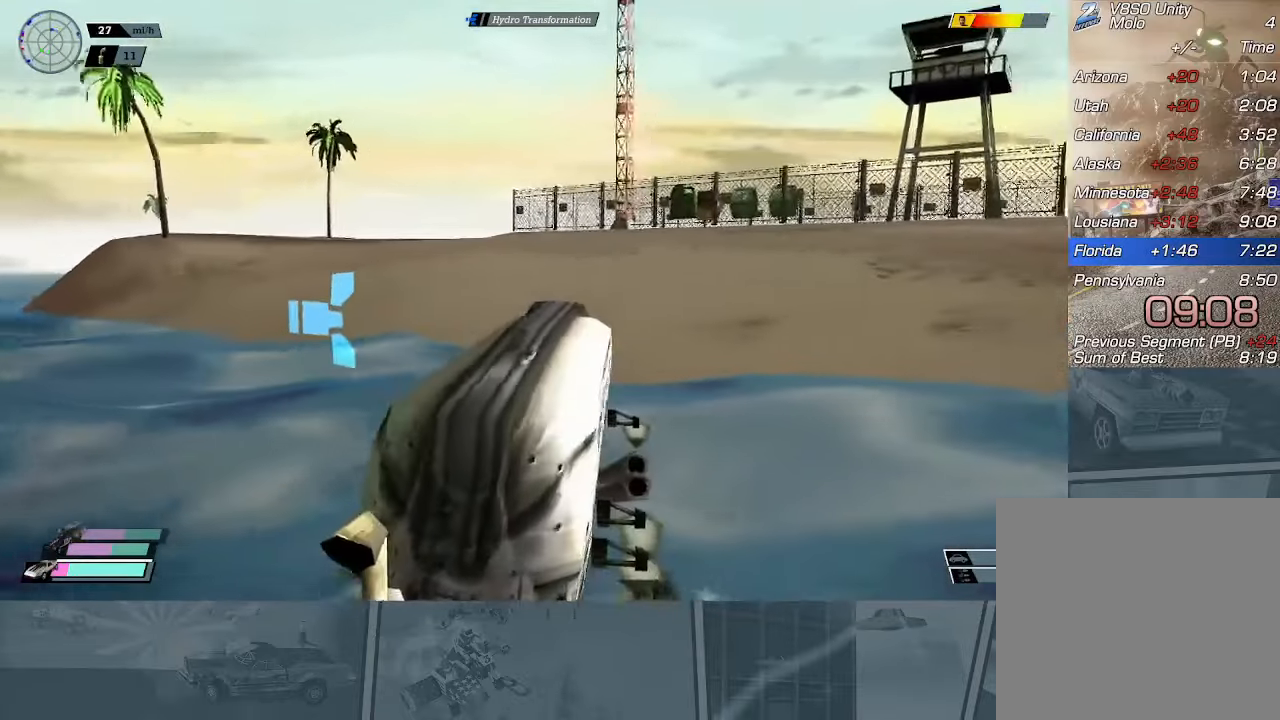
{"buttons": [], "left_stick": "center", "events": [[50, "left_stick", "left"], [250, "left_stick", "center"], [484, "R2", "up"]]}
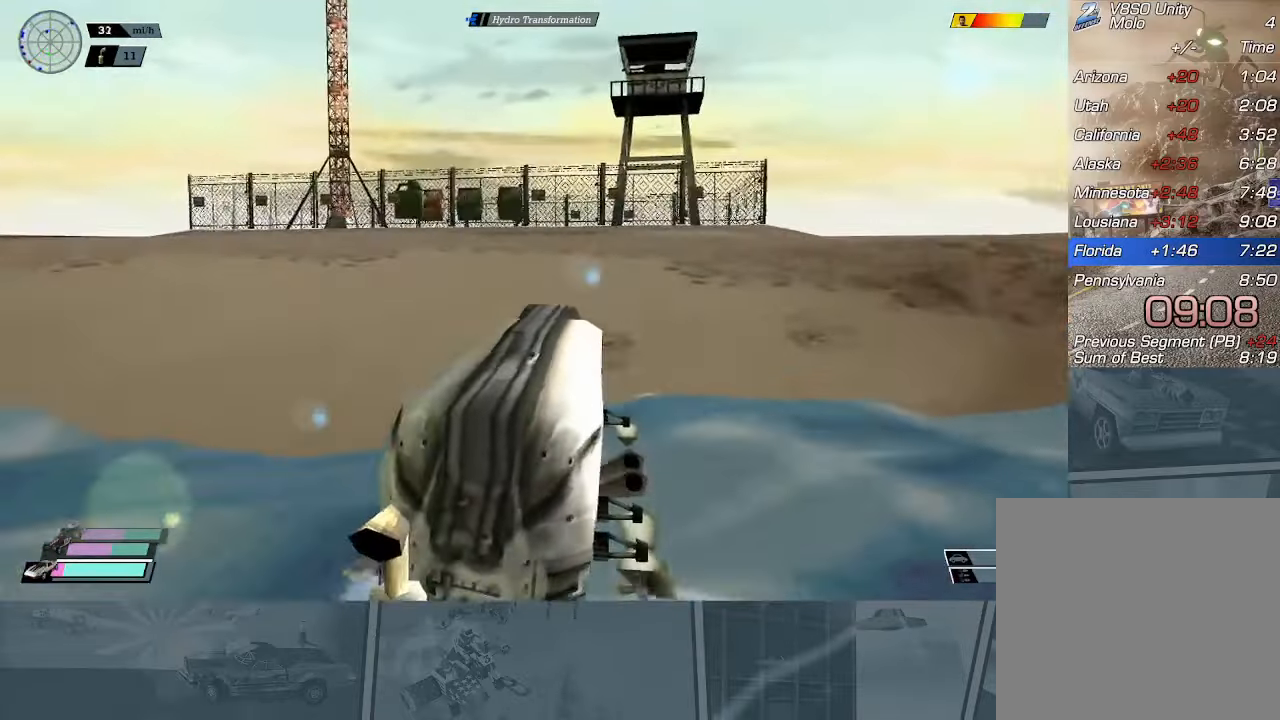
{"buttons": [], "left_stick": "center", "events": [[66, "left_stick", "left"], [317, "left_stick", "center"], [350, "L1", "down"], [350, "R1", "down"], [483, "R1", "up"], [500, "L1", "up"]]}
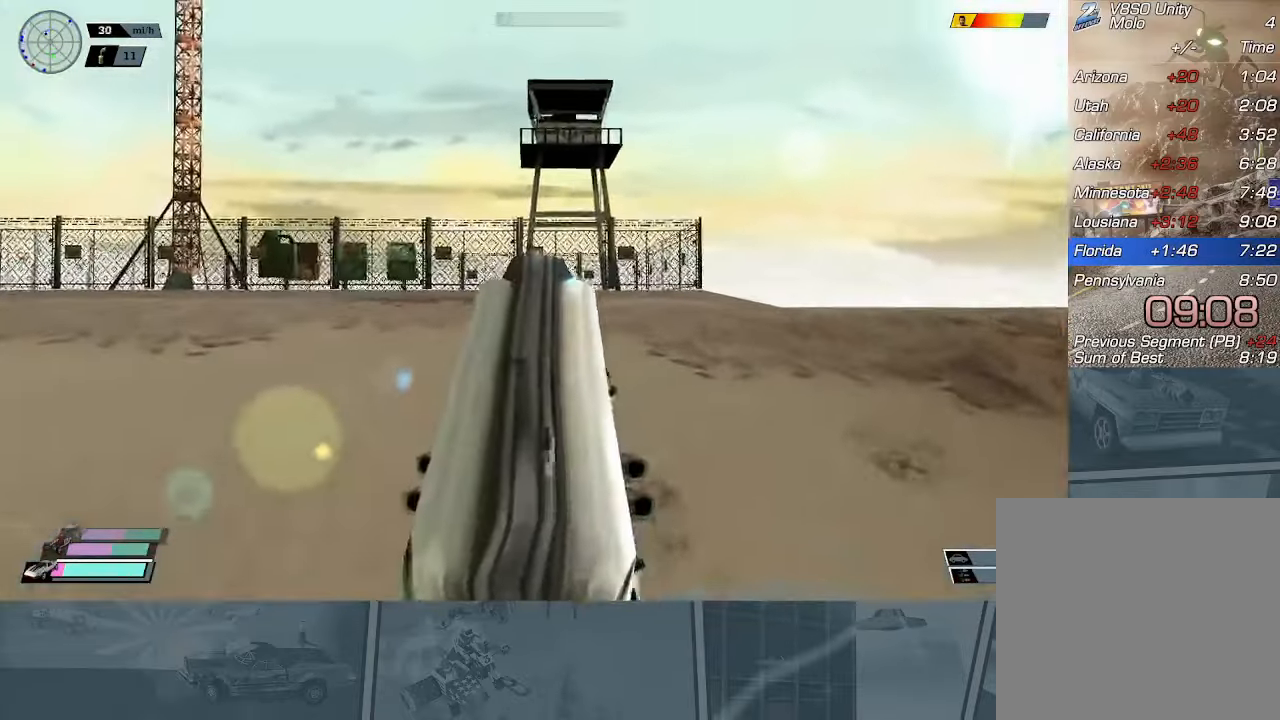
{"buttons": [], "left_stick": "right", "events": [[150, "left_stick", "left"], [167, "X", "down"], [351, "left_stick", "center"], [367, "X", "up"], [417, "left_stick", "right"]]}
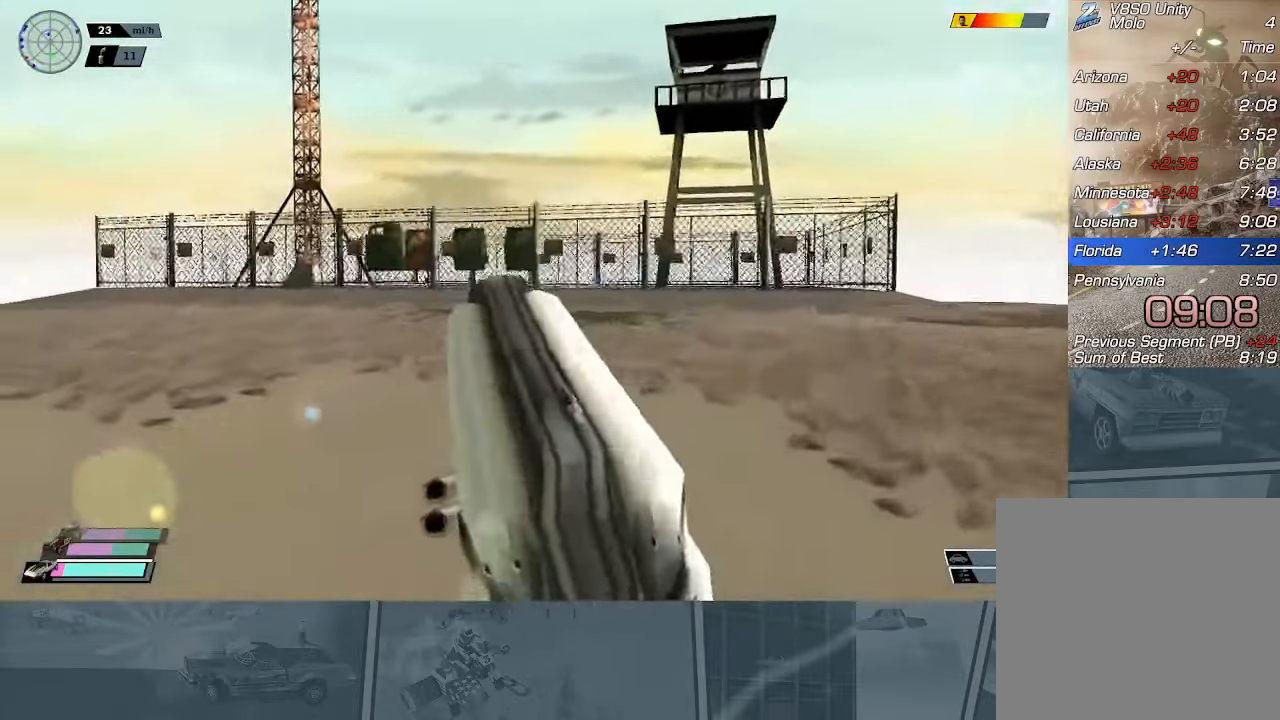
{"buttons": ["B"], "left_stick": "left", "events": [[83, "X", "down"], [217, "left_stick", "center"], [233, "X", "up"], [300, "B", "down"], [383, "left_stick", "left"]]}
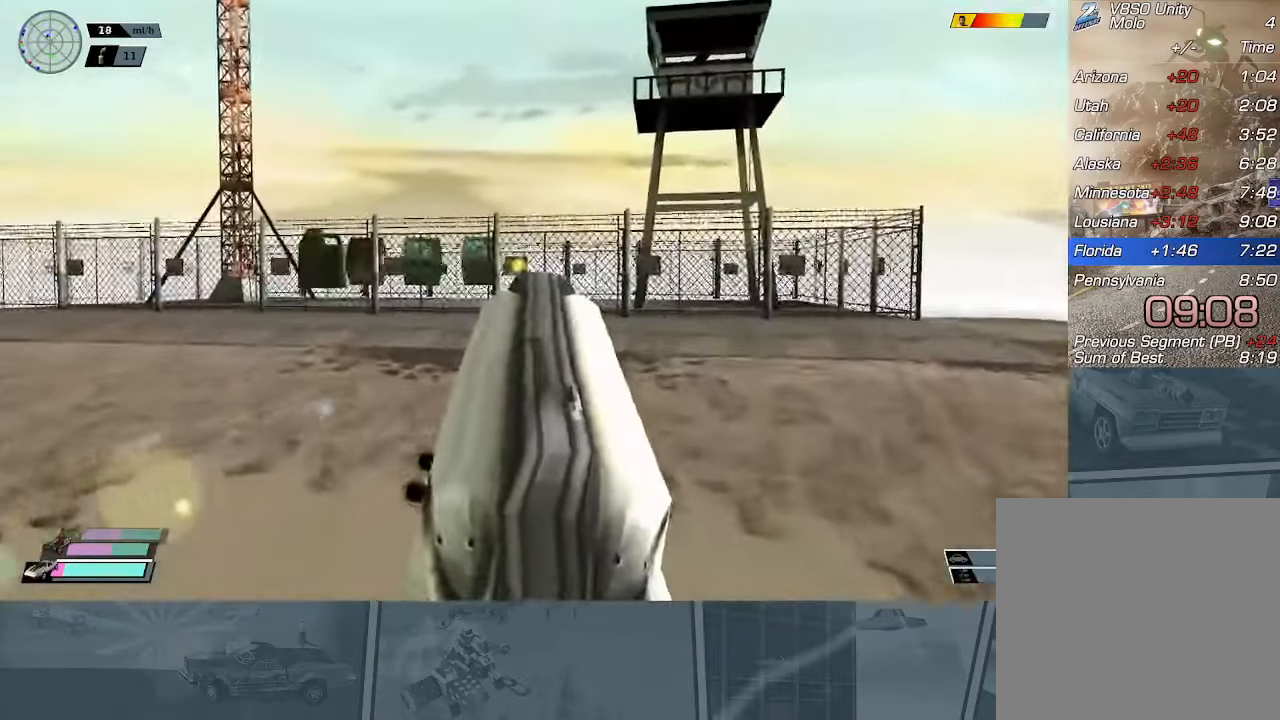
{"buttons": ["B", "R2"], "left_stick": "center", "events": [[50, "left_stick", "center"], [250, "R2", "down"]]}
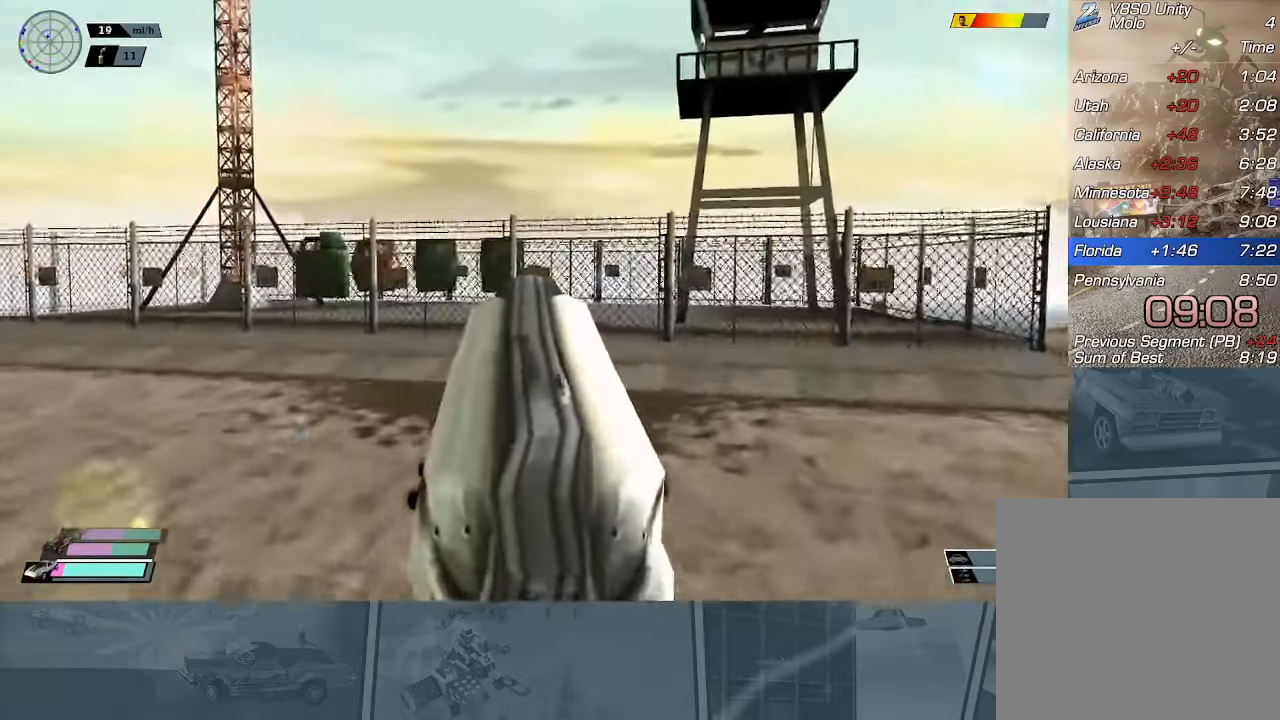
{"buttons": ["B", "R2"], "left_stick": "center", "events": [[83, "left_stick", "right"], [250, "left_stick", "center"]]}
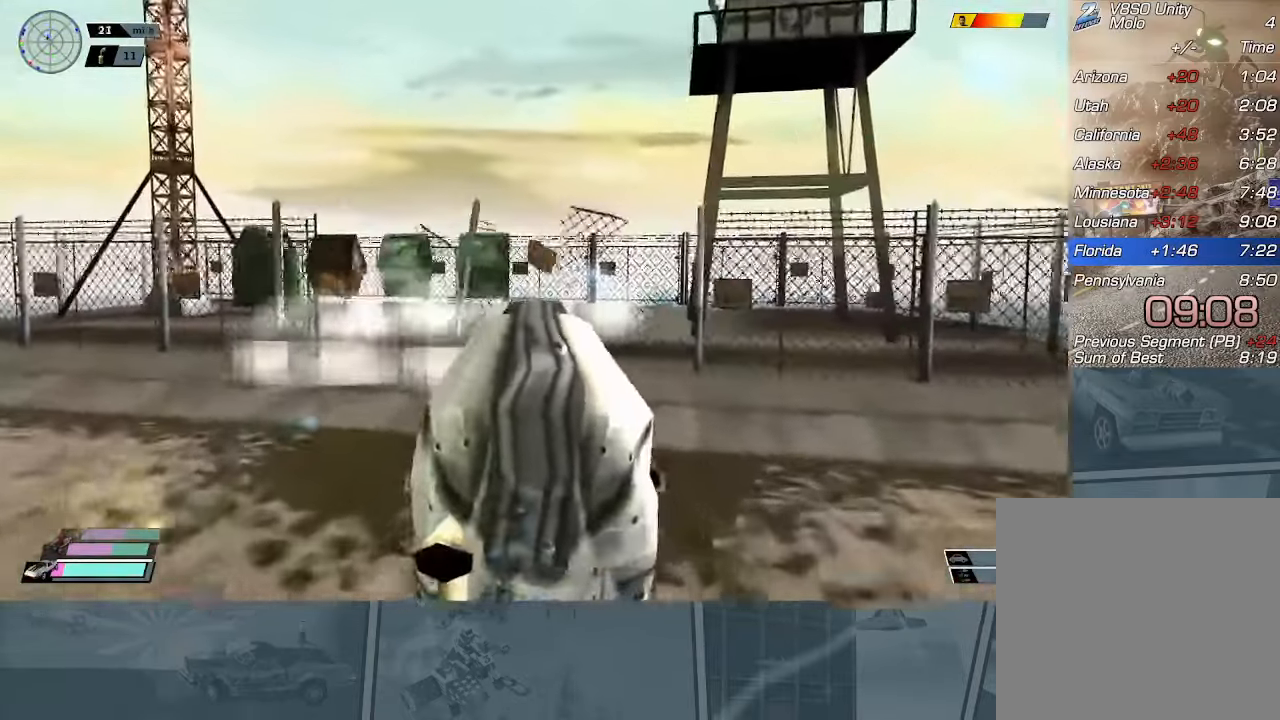
{"buttons": [], "left_stick": "center", "events": [[134, "R2", "up"], [150, "B", "up"], [150, "left_stick", "left"], [484, "left_stick", "center"]]}
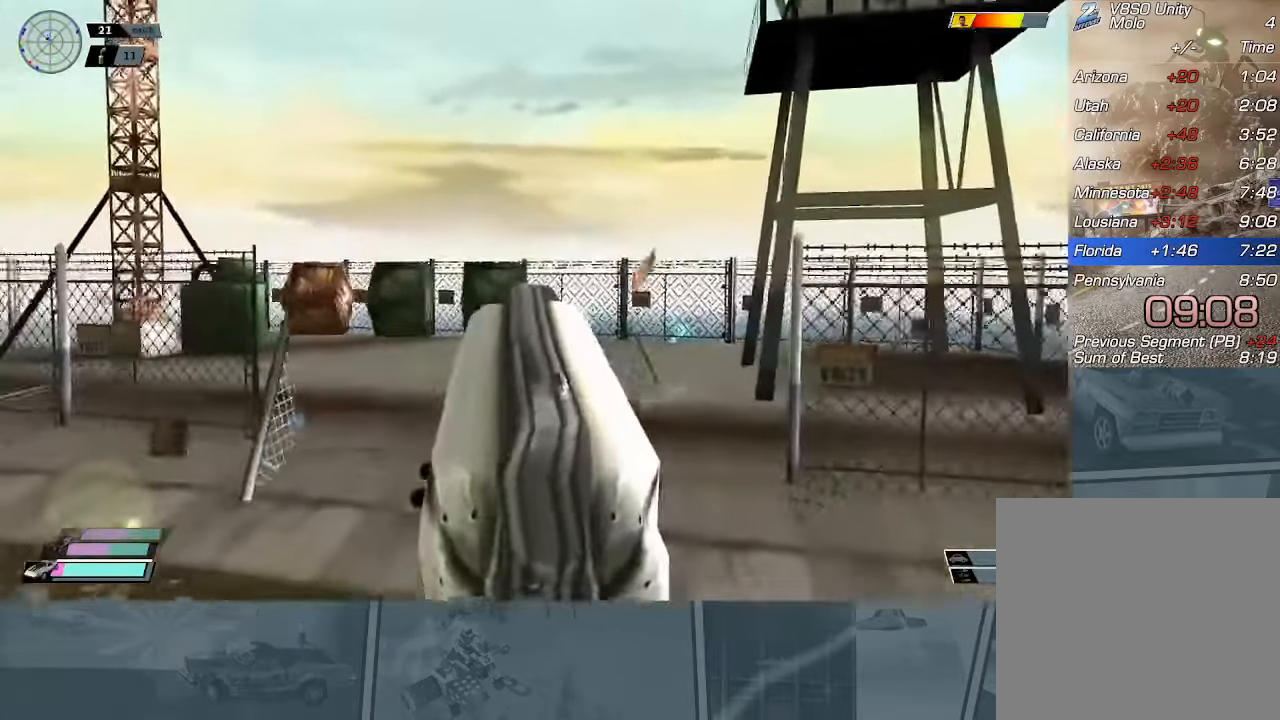
{"buttons": [], "left_stick": "center", "events": [[66, "left_stick", "left"], [316, "left_stick", "center"]]}
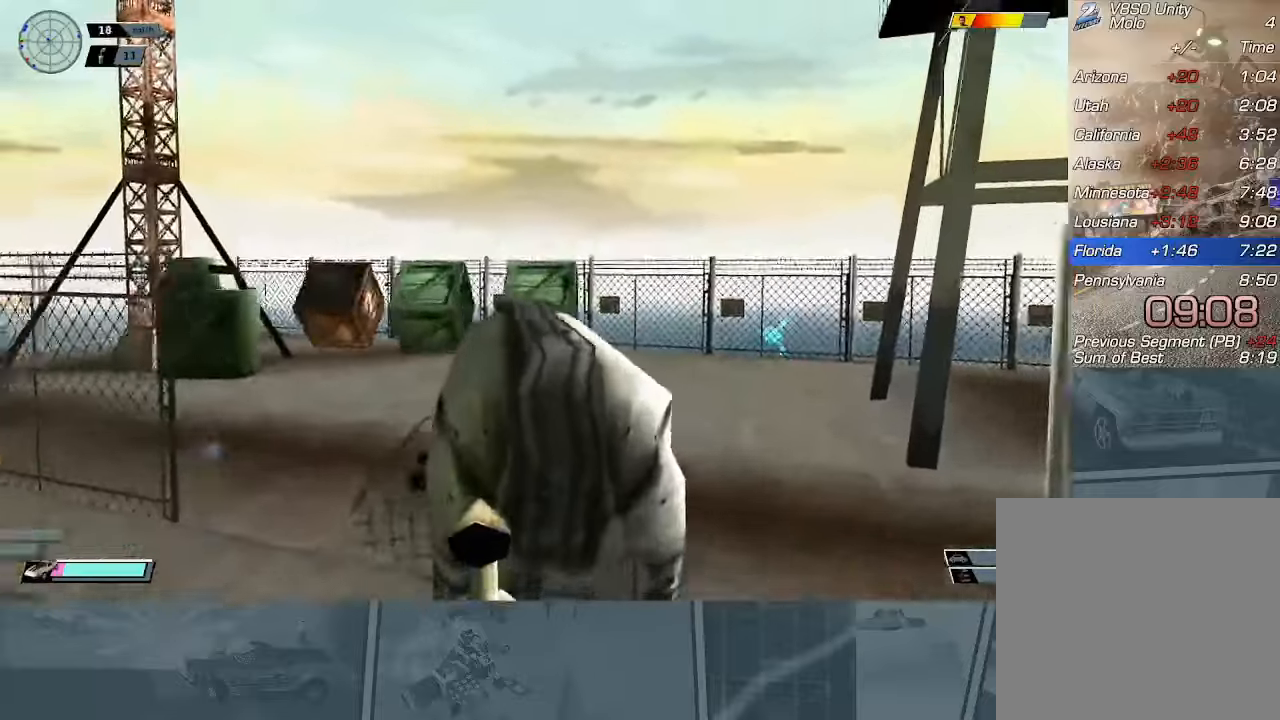
{"buttons": ["X"], "left_stick": "right", "events": [[16, "left_stick", "right"], [183, "left_stick", "center"], [250, "left_stick", "left"], [333, "X", "down"], [450, "left_stick", "center"], [500, "left_stick", "right"]]}
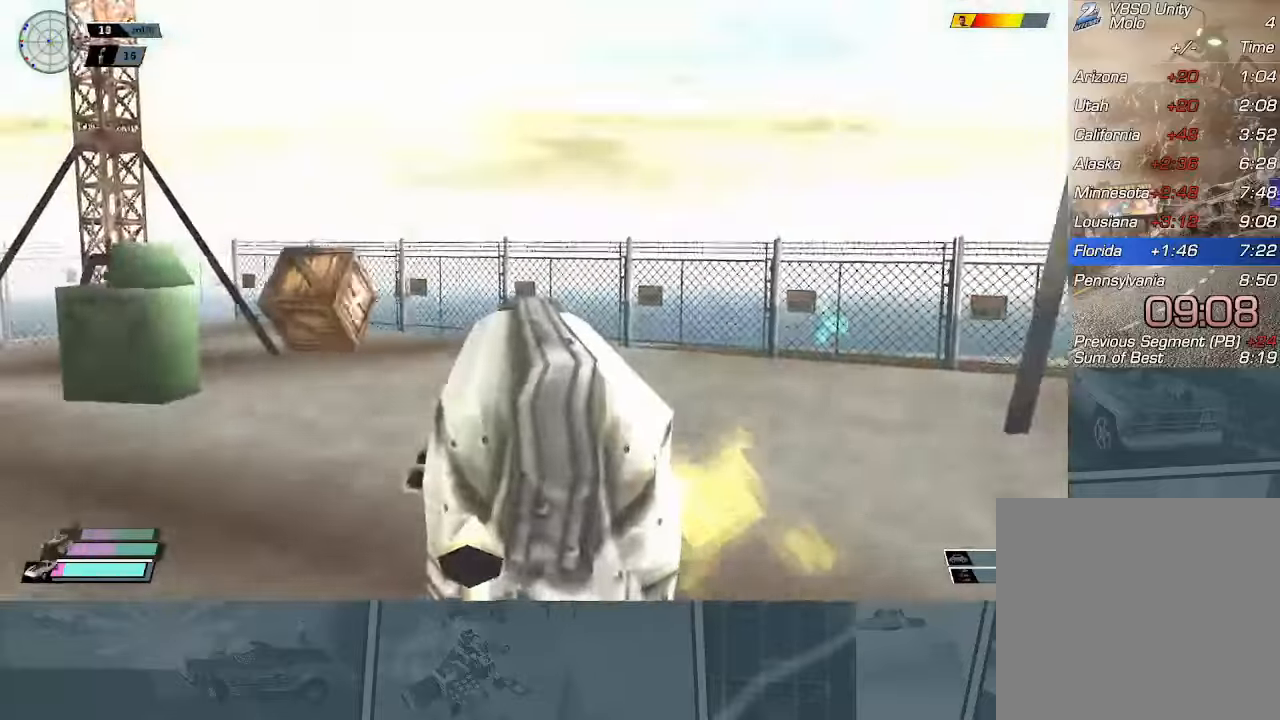
{"buttons": ["L2"], "left_stick": "center", "events": [[384, "left_stick", "center"], [401, "L2", "down"], [501, "X", "up"]]}
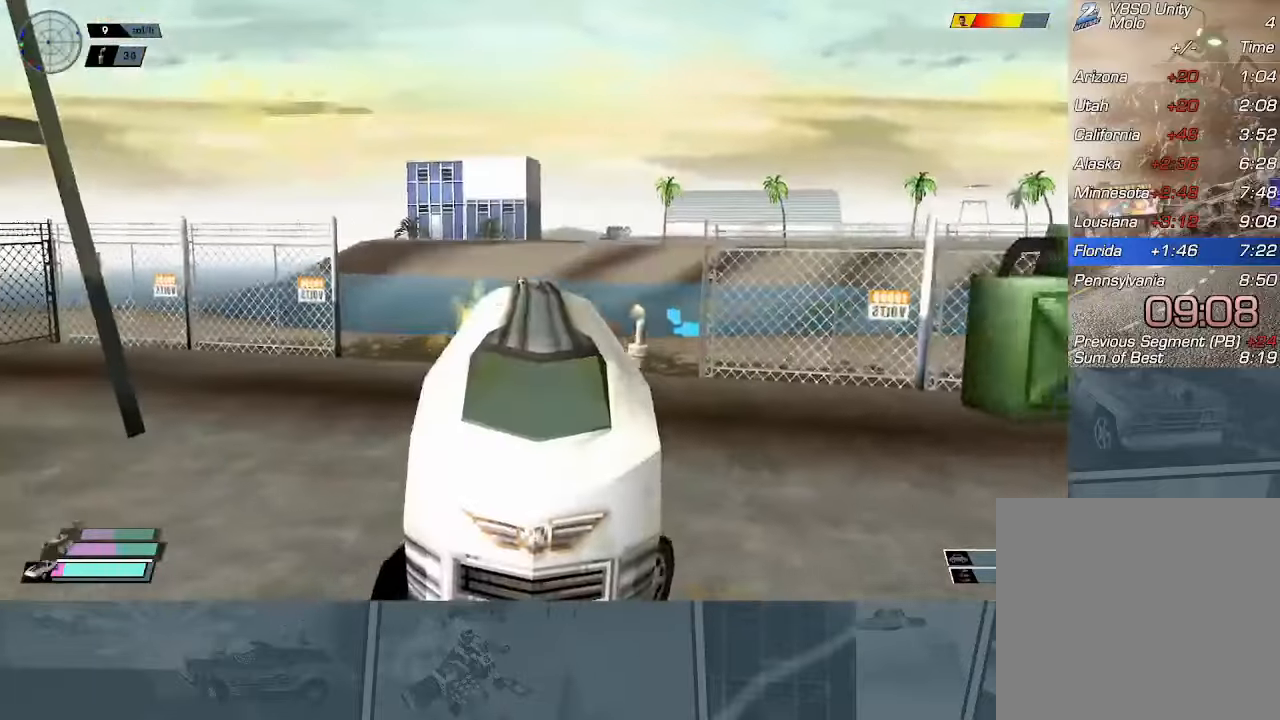
{"buttons": ["L2", "DPAD_DOWN"], "left_stick": "center", "events": [[167, "DPAD_DOWN", "down"]]}
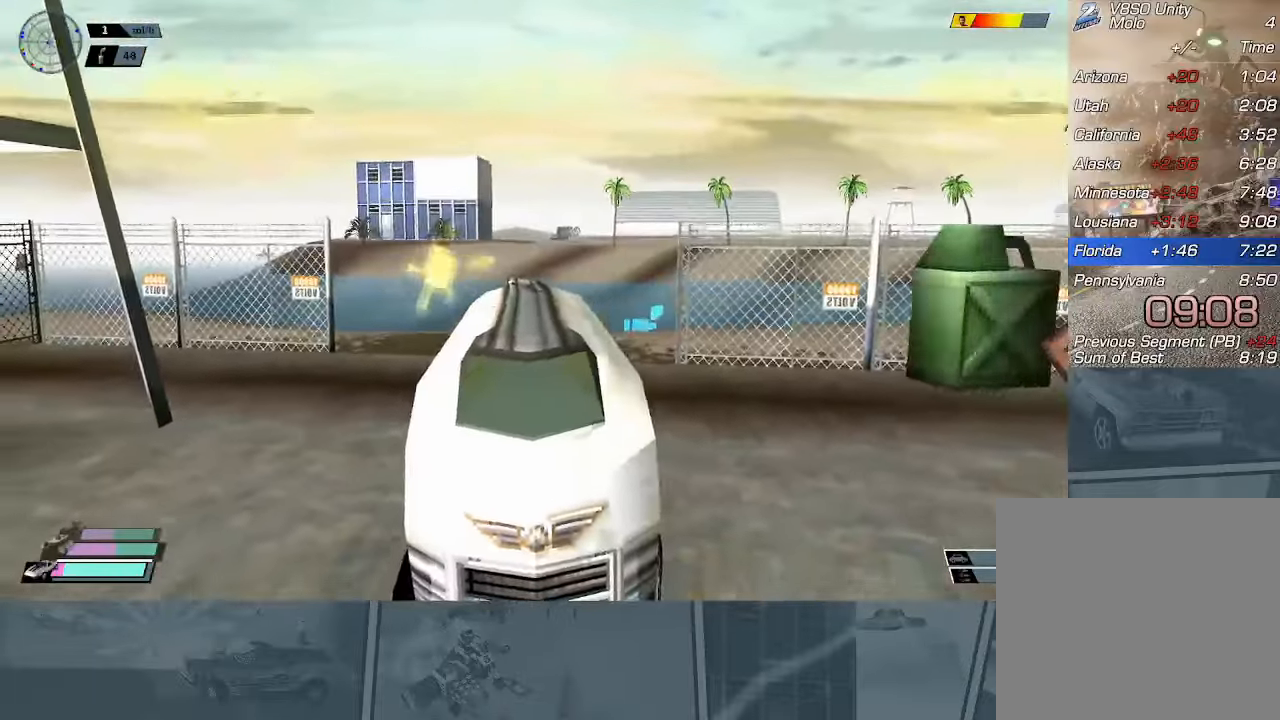
{"buttons": ["DPAD_DOWN"], "left_stick": "center", "events": [[17, "L2", "up"]]}
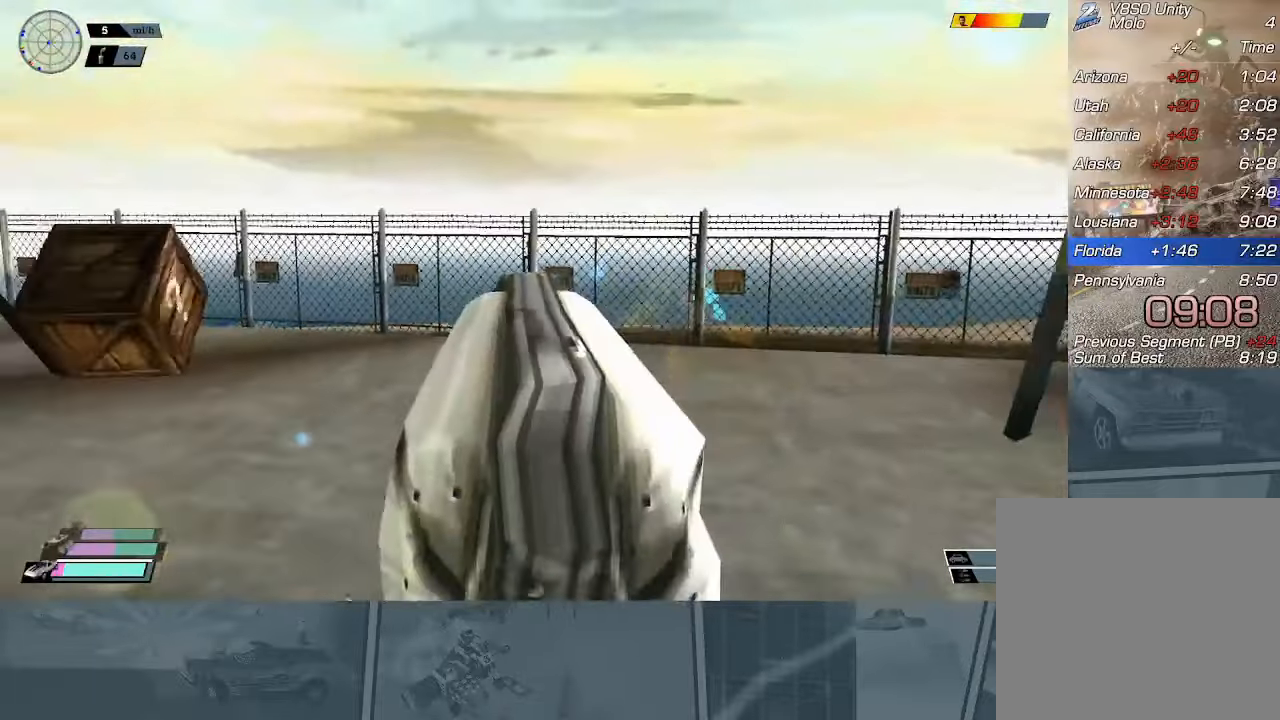
{"buttons": ["DPAD_DOWN"], "left_stick": "center", "events": []}
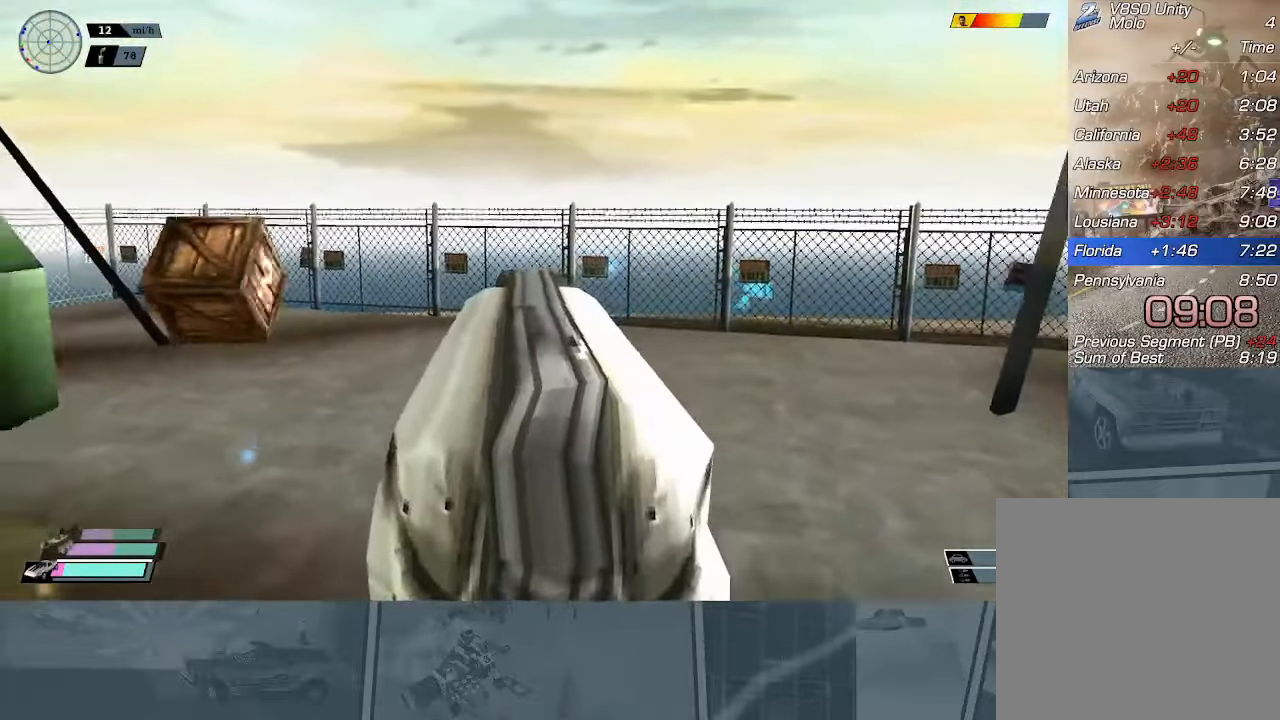
{"buttons": ["DPAD_DOWN"], "left_stick": "center", "events": [[117, "DPAD_LEFT", "down"], [184, "DPAD_LEFT", "up"]]}
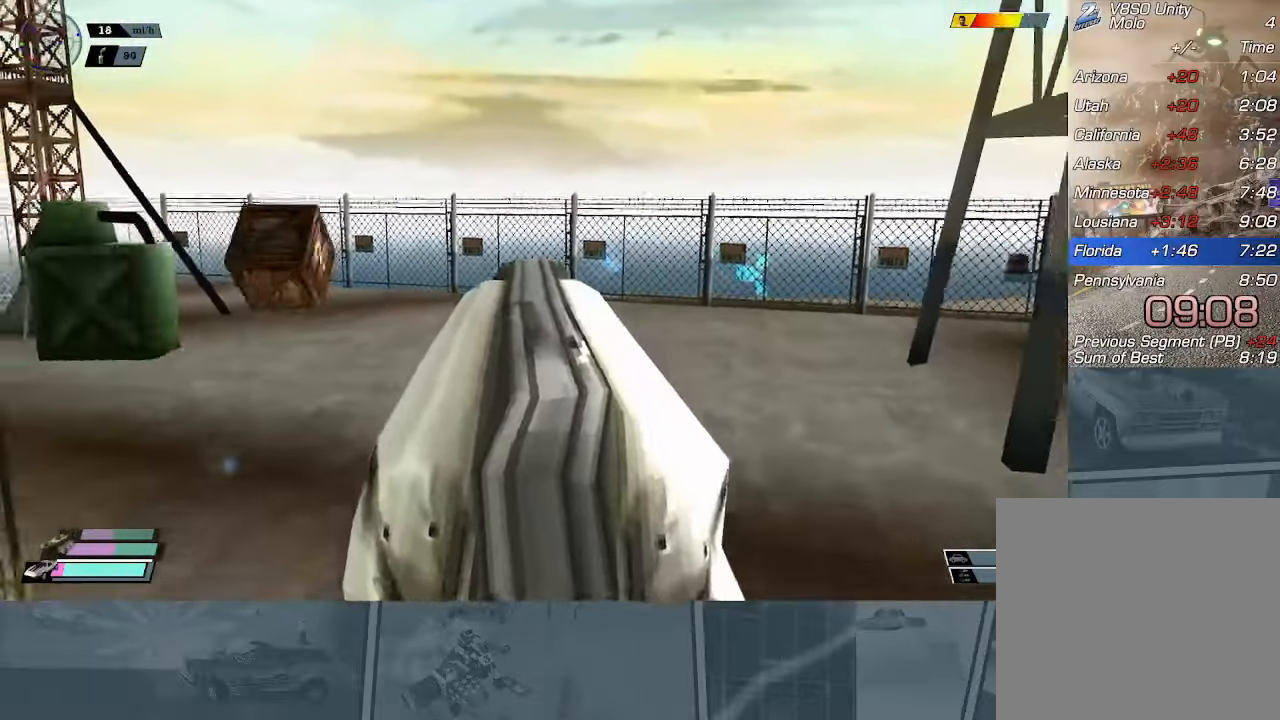
{"buttons": ["DPAD_DOWN", "DPAD_RIGHT"], "left_stick": "center", "events": [[250, "DPAD_RIGHT", "down"]]}
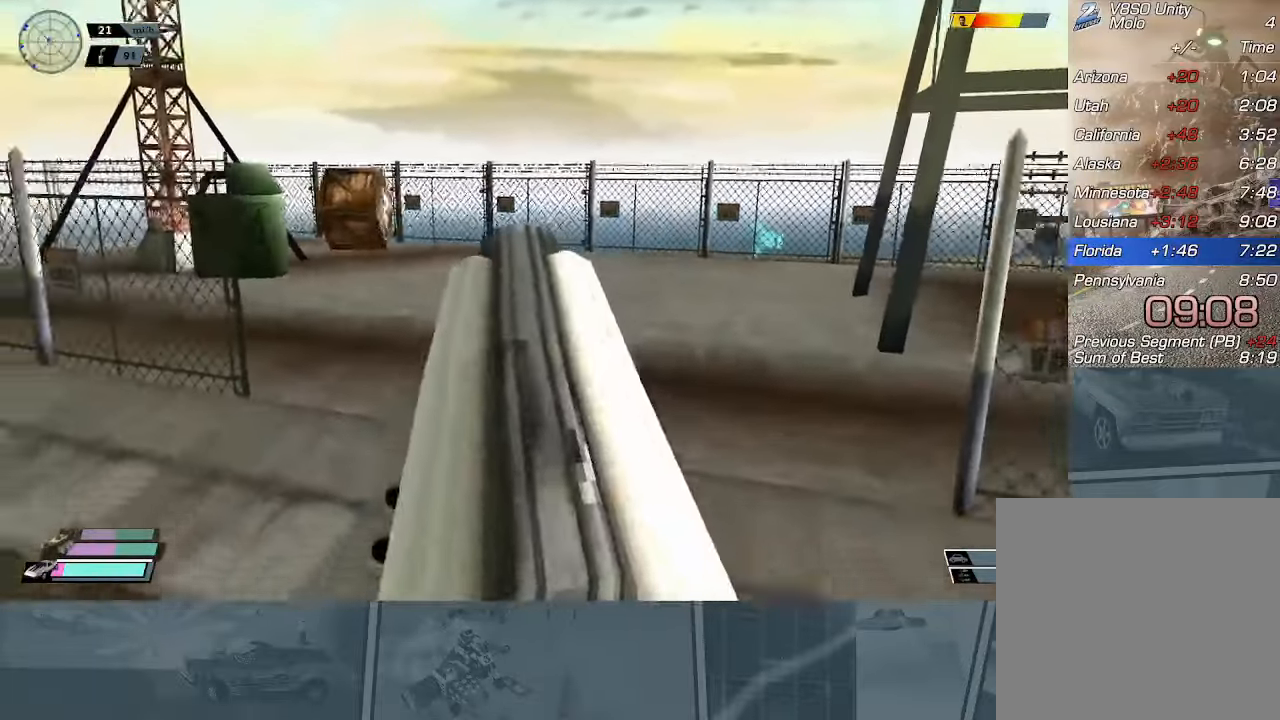
{"buttons": ["DPAD_DOWN", "DPAD_RIGHT"], "left_stick": "center", "events": []}
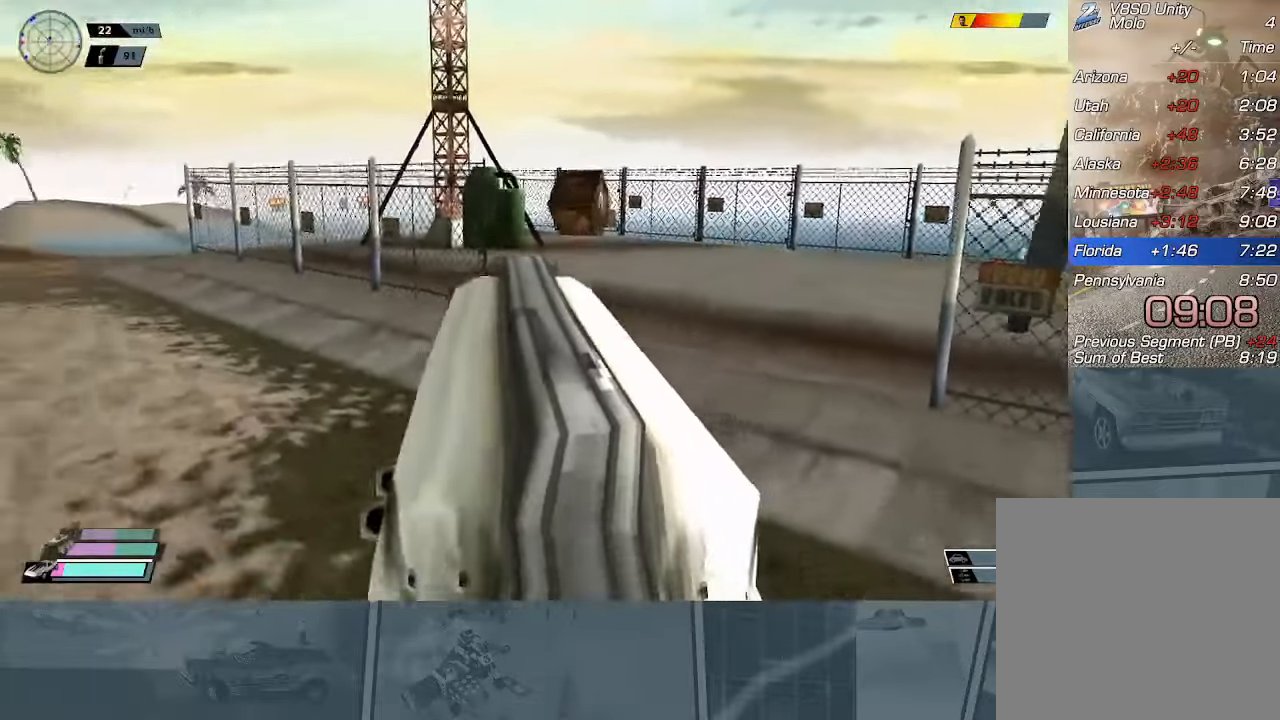
{"buttons": ["DPAD_DOWN", "DPAD_RIGHT"], "left_stick": "center", "events": []}
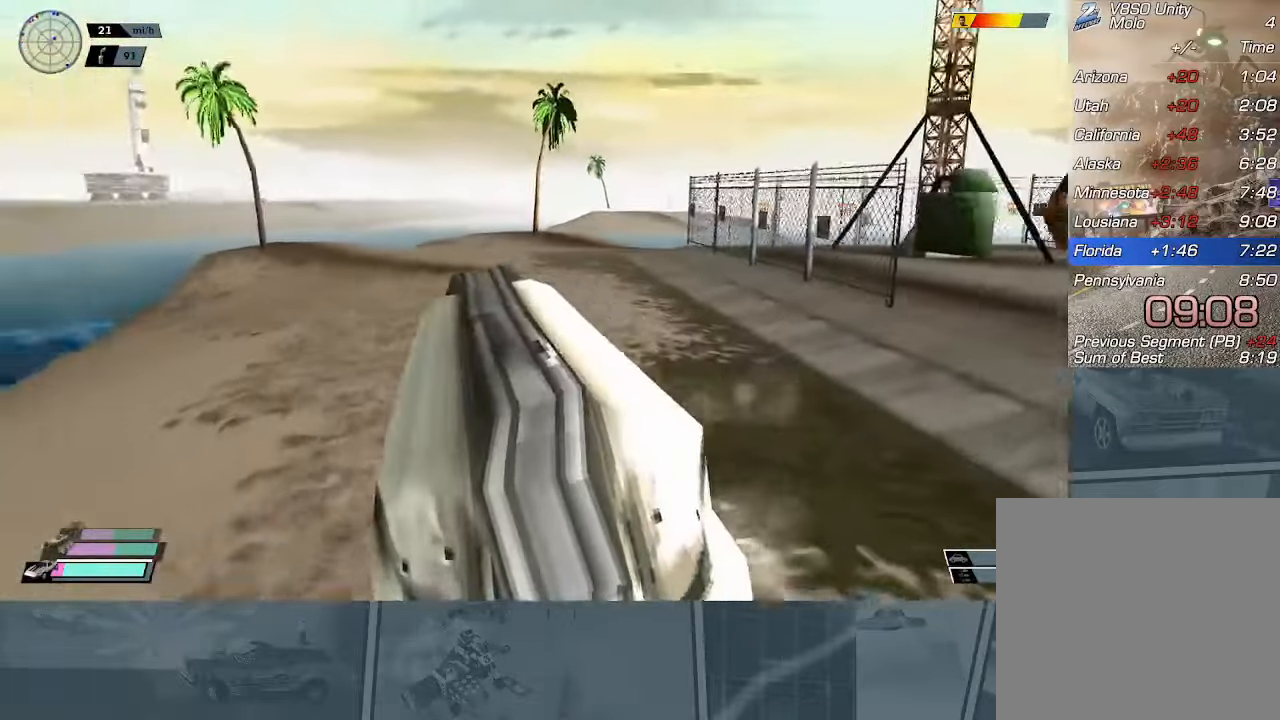
{"buttons": ["X", "R2"], "left_stick": "left", "events": [[67, "DPAD_DOWN", "up"], [117, "DPAD_RIGHT", "up"], [117, "R2", "down"], [167, "X", "down"], [300, "left_stick", "left"]]}